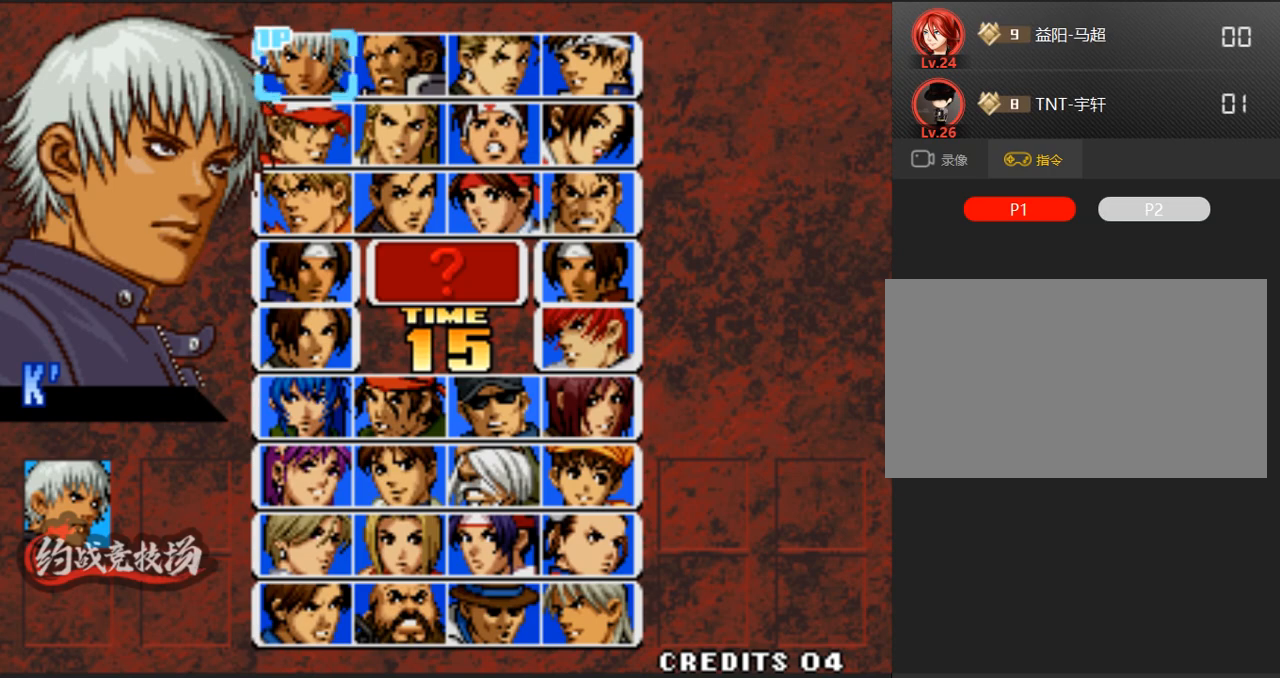
Gameplay with a controller (arcade stick); each line is a JSON object with the inputs held at the frame after it. "events" lists button and stick changes between this image and that frame as [ms after this image, input, new state], when the widget could be followed in between. Not read: L3 R3.
{"buttons": [], "left_stick": "center", "events": [[233, "left_stick", "right"], [333, "left_stick", "center"]]}
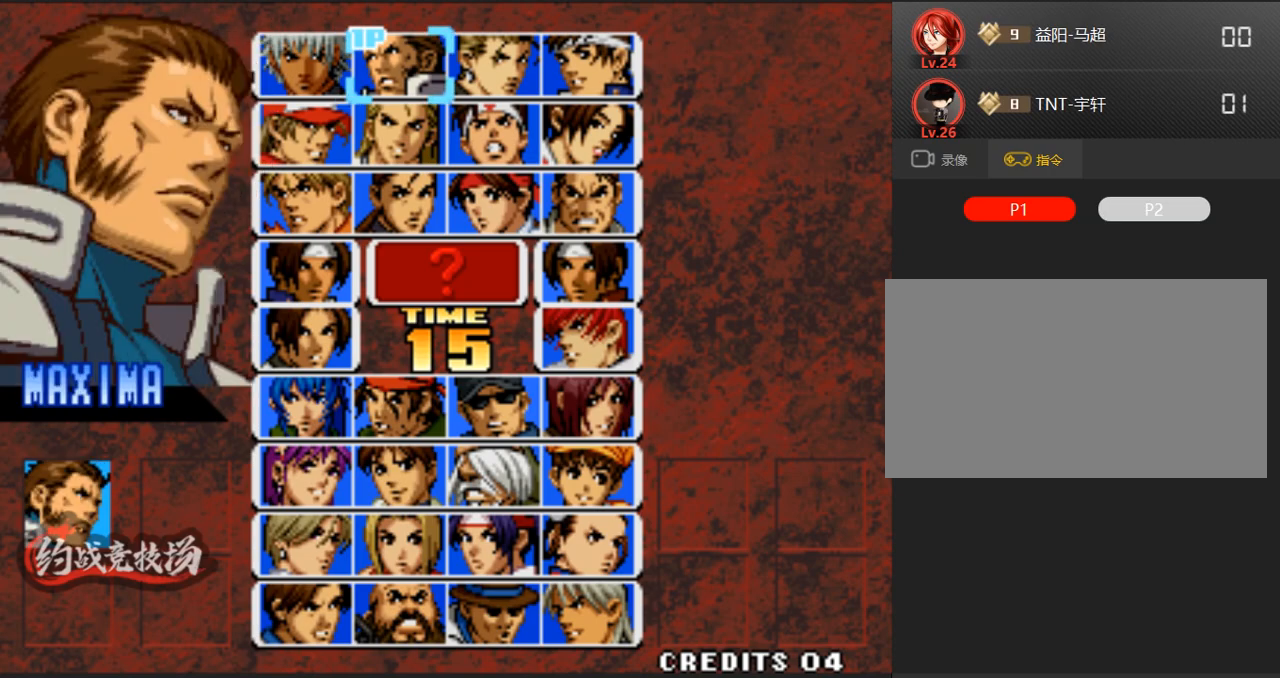
{"buttons": ["A"], "left_stick": "center", "events": [[83, "left_stick", "up"], [167, "left_stick", "center"], [400, "A", "down"]]}
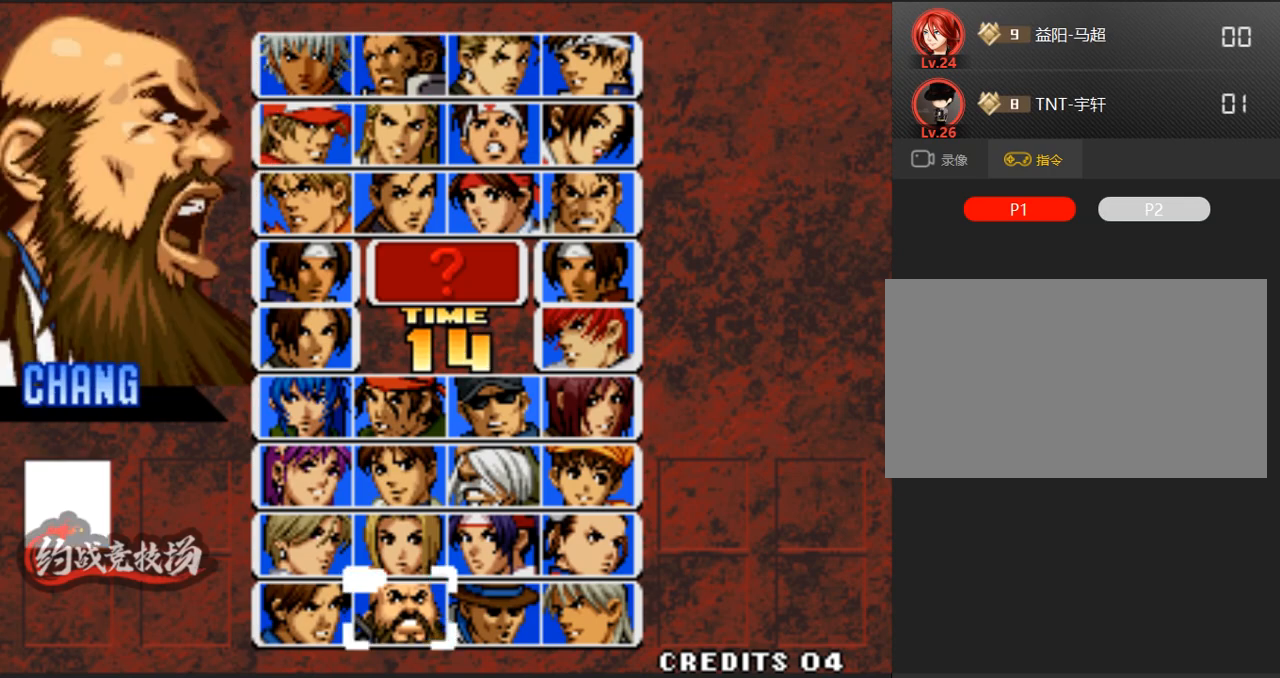
{"buttons": [], "left_stick": "center", "events": [[50, "A", "up"], [100, "left_stick", "down"], [200, "left_stick", "center"], [300, "left_stick", "down"], [483, "left_stick", "center"]]}
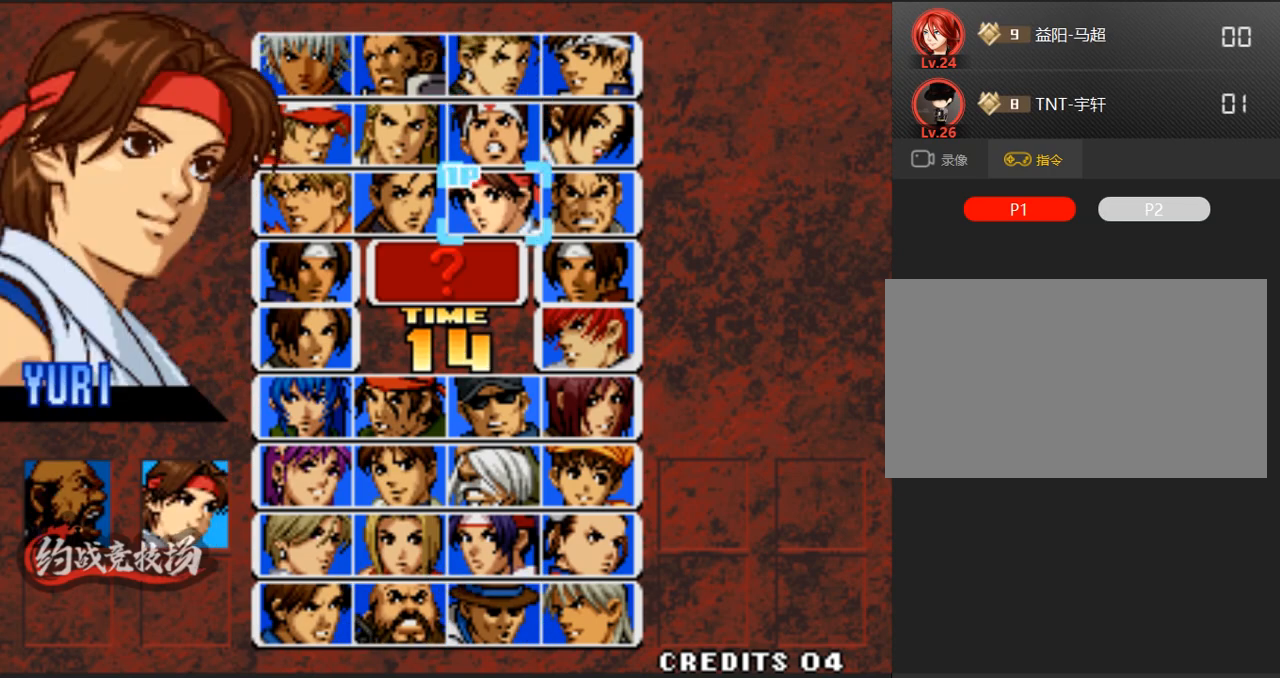
{"buttons": [], "left_stick": "center", "events": [[183, "left_stick", "right"], [233, "A", "down"], [283, "left_stick", "center"], [317, "A", "up"], [417, "left_stick", "down"], [467, "left_stick", "center"]]}
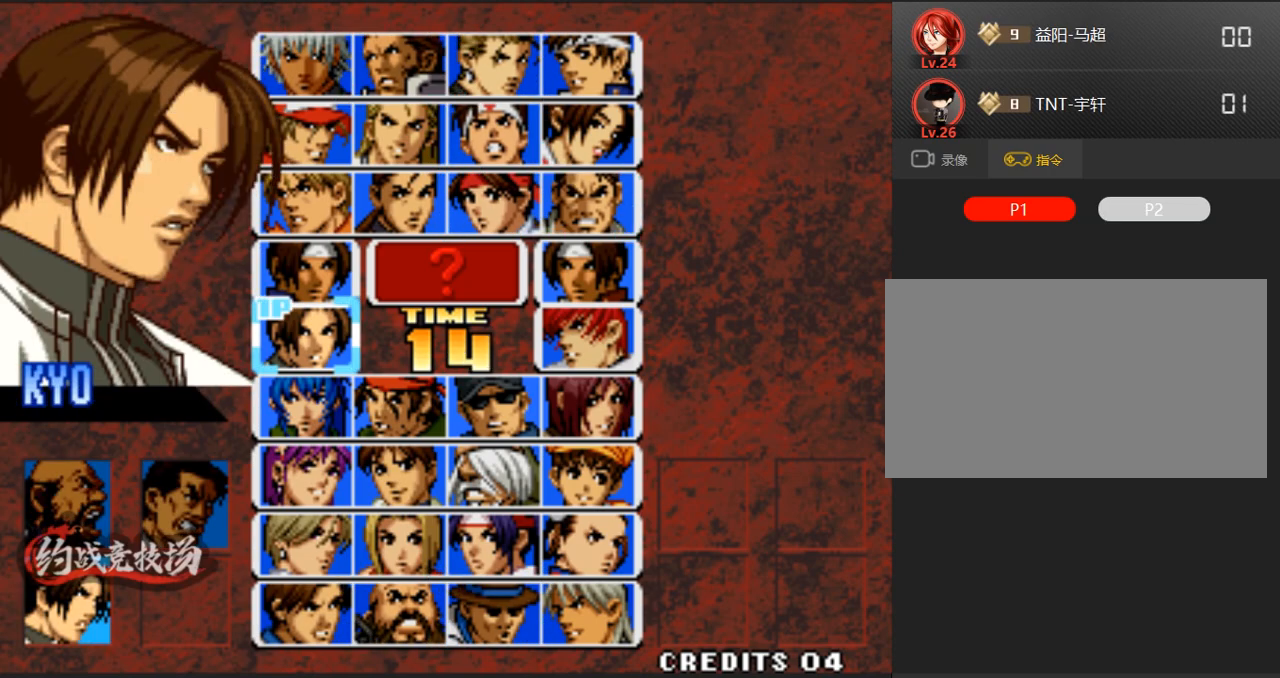
{"buttons": [], "left_stick": "center", "events": [[50, "left_stick", "down"], [150, "left_stick", "center"], [200, "left_stick", "down"], [350, "left_stick", "center"], [400, "left_stick", "right"], [500, "left_stick", "center"]]}
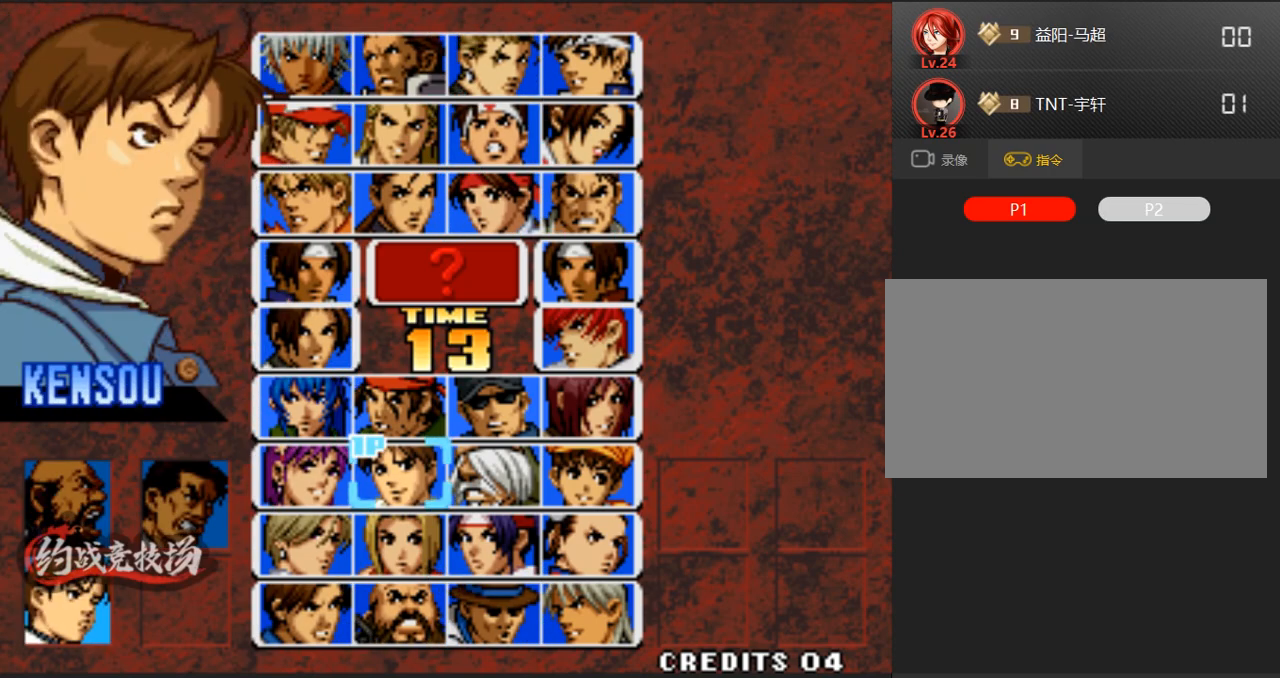
{"buttons": [], "left_stick": "center", "events": [[50, "left_stick", "down-right"], [133, "left_stick", "center"], [233, "left_stick", "down"], [333, "left_stick", "center"]]}
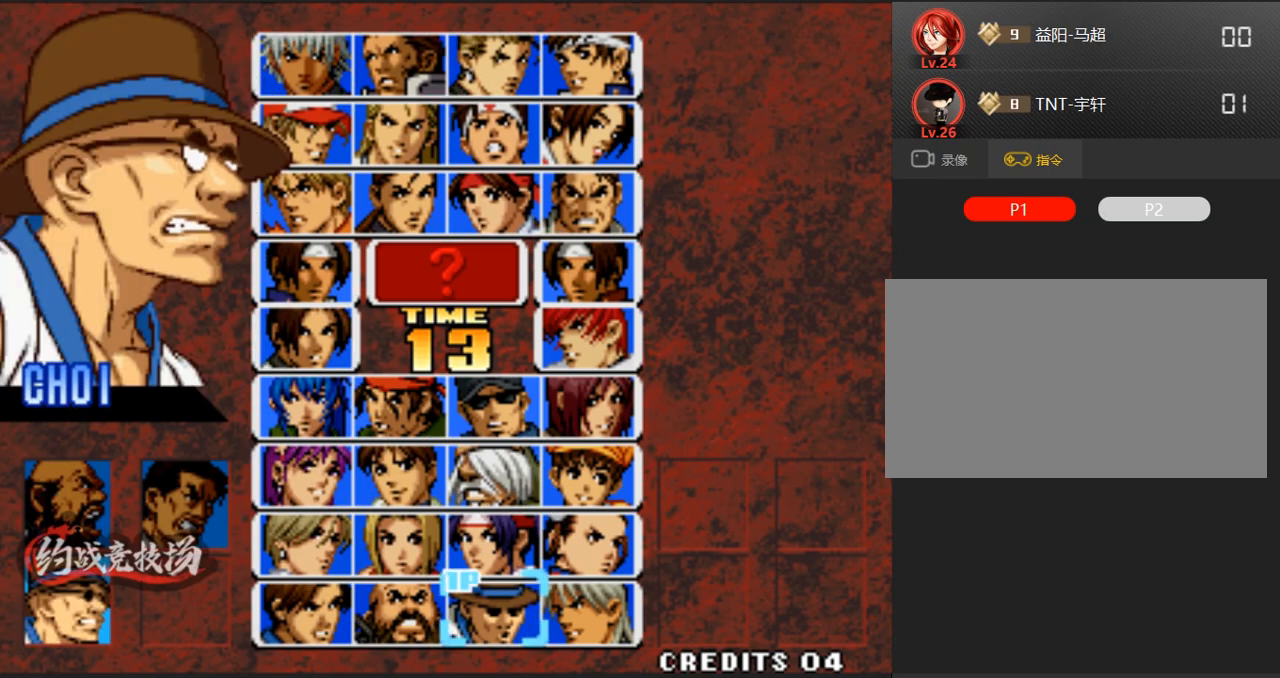
{"buttons": [], "left_stick": "center", "events": [[67, "left_stick", "right"], [167, "left_stick", "center"], [217, "A", "down"], [300, "A", "up"], [400, "left_stick", "right"], [500, "left_stick", "center"]]}
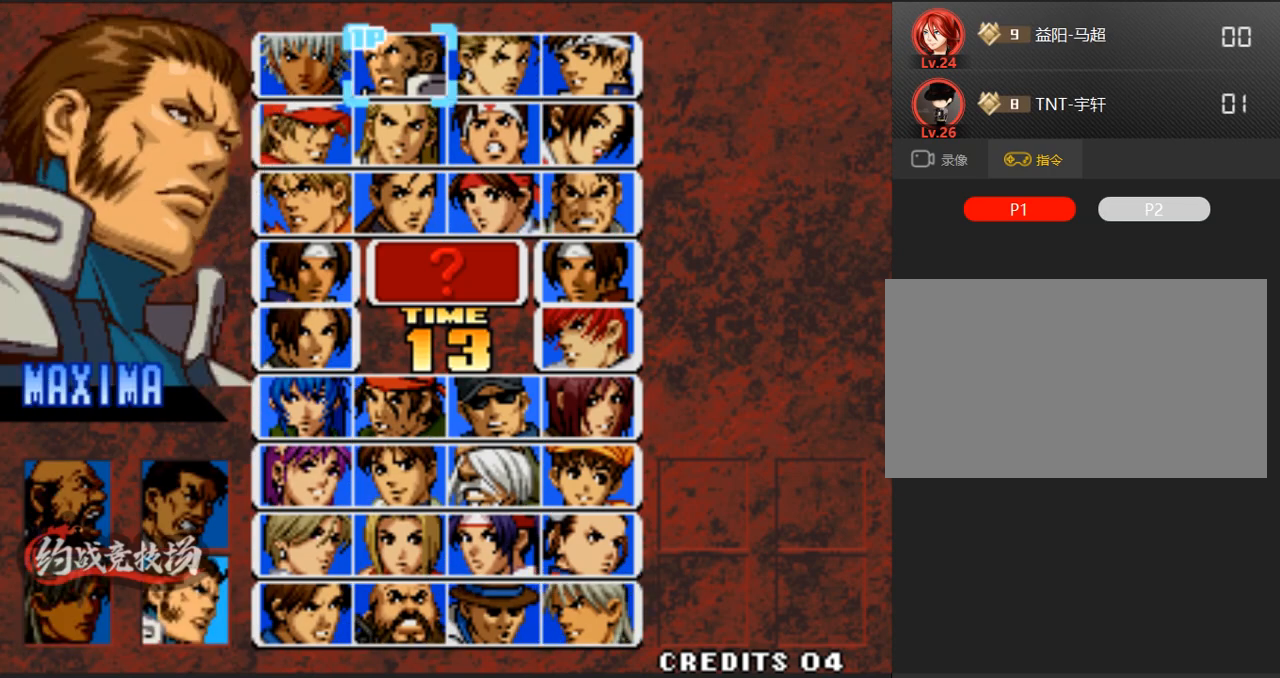
{"buttons": ["A"], "left_stick": "center", "events": [[50, "left_stick", "right"], [150, "left_stick", "center"], [233, "left_stick", "down"], [333, "left_stick", "center"], [433, "A", "down"]]}
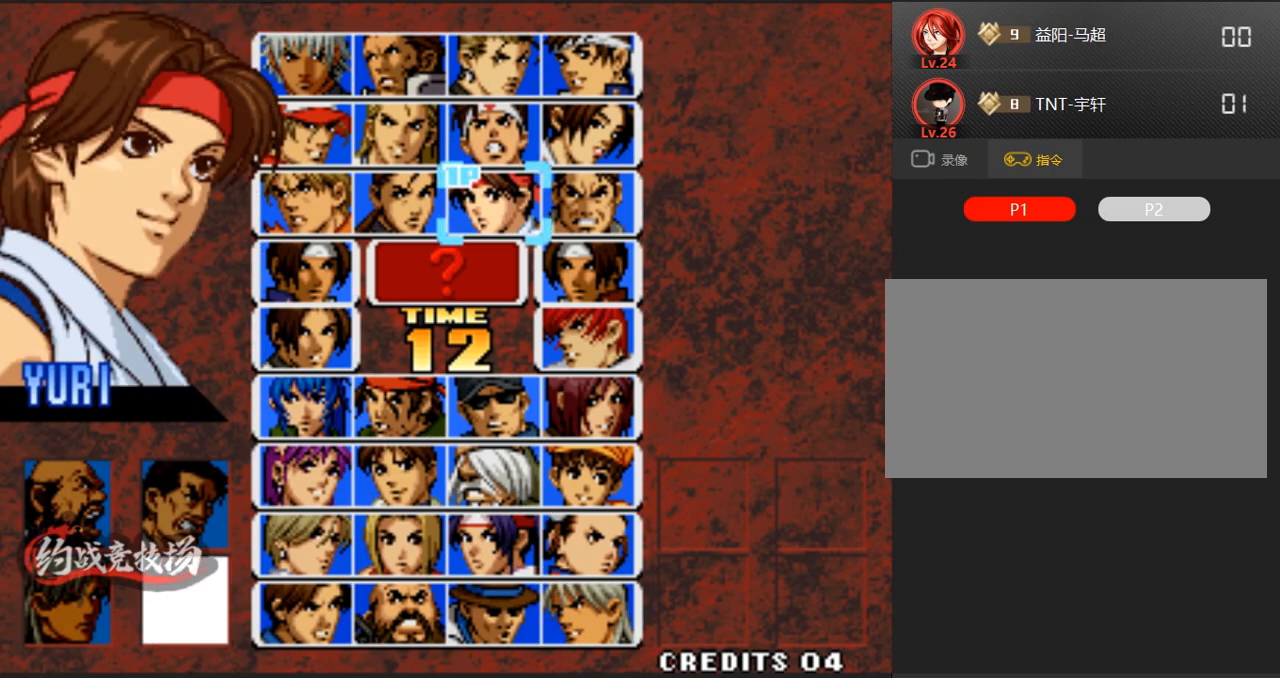
{"buttons": [], "left_stick": "center", "events": [[83, "A", "up"]]}
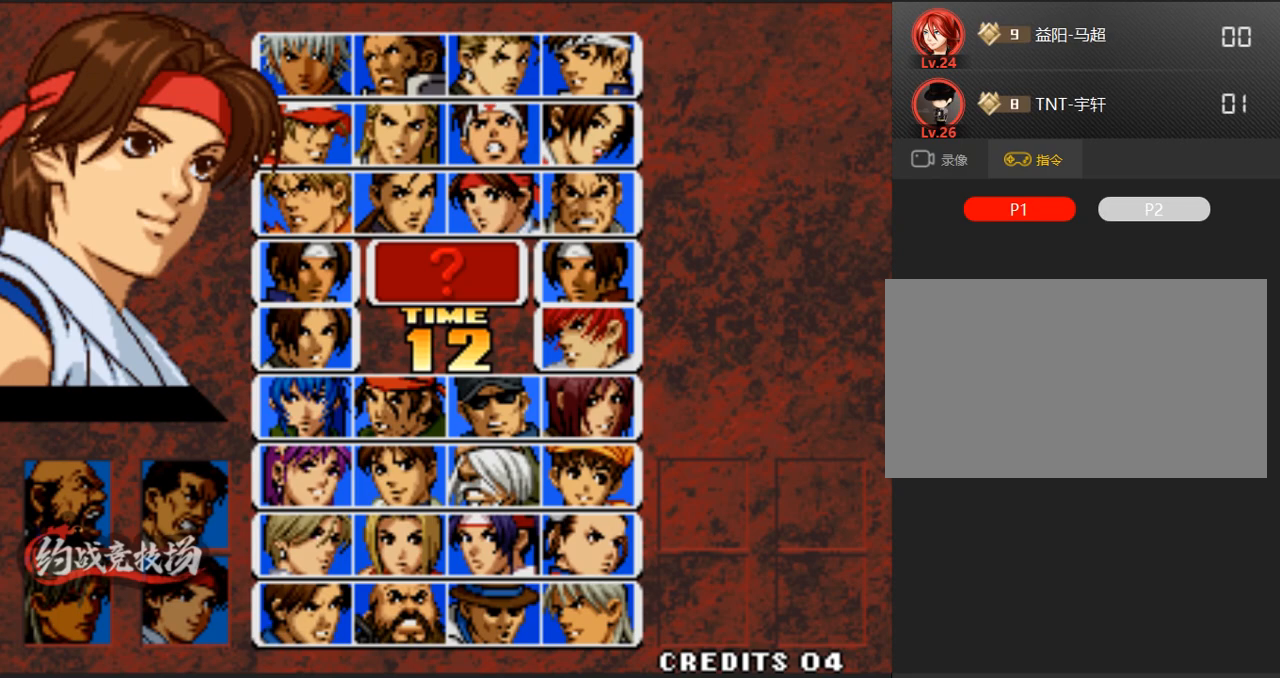
{"buttons": [], "left_stick": "center", "events": []}
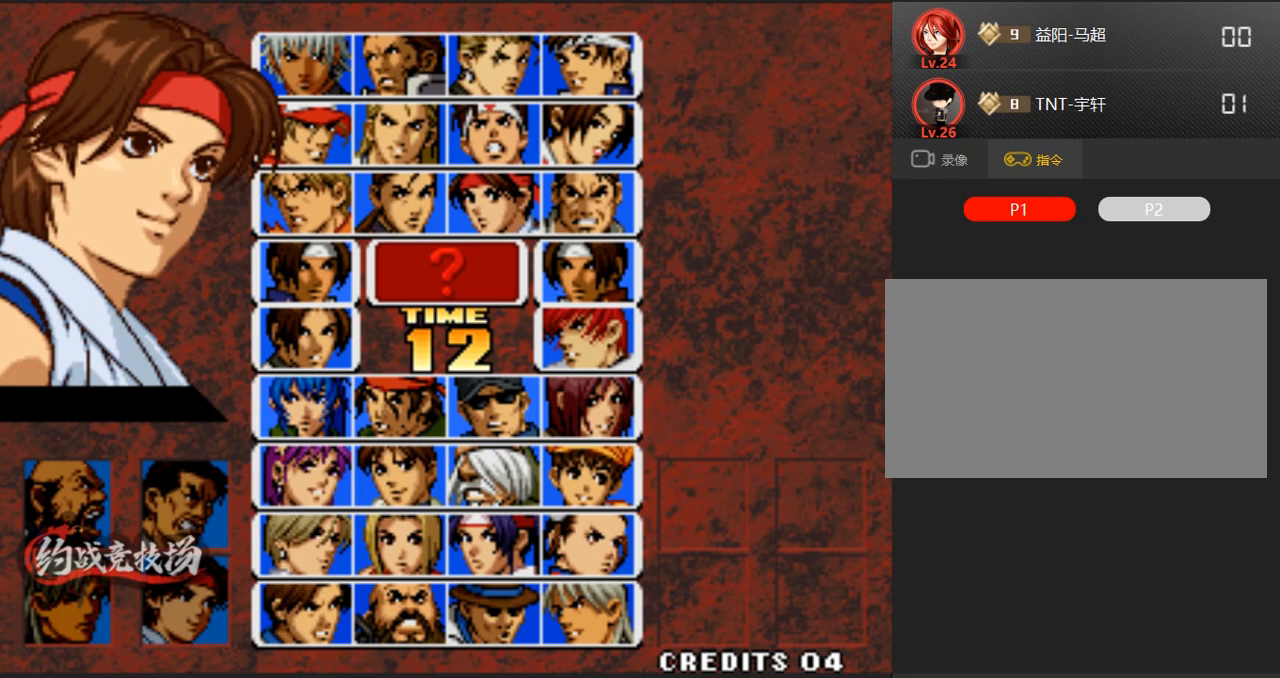
{"buttons": [], "left_stick": "center", "events": []}
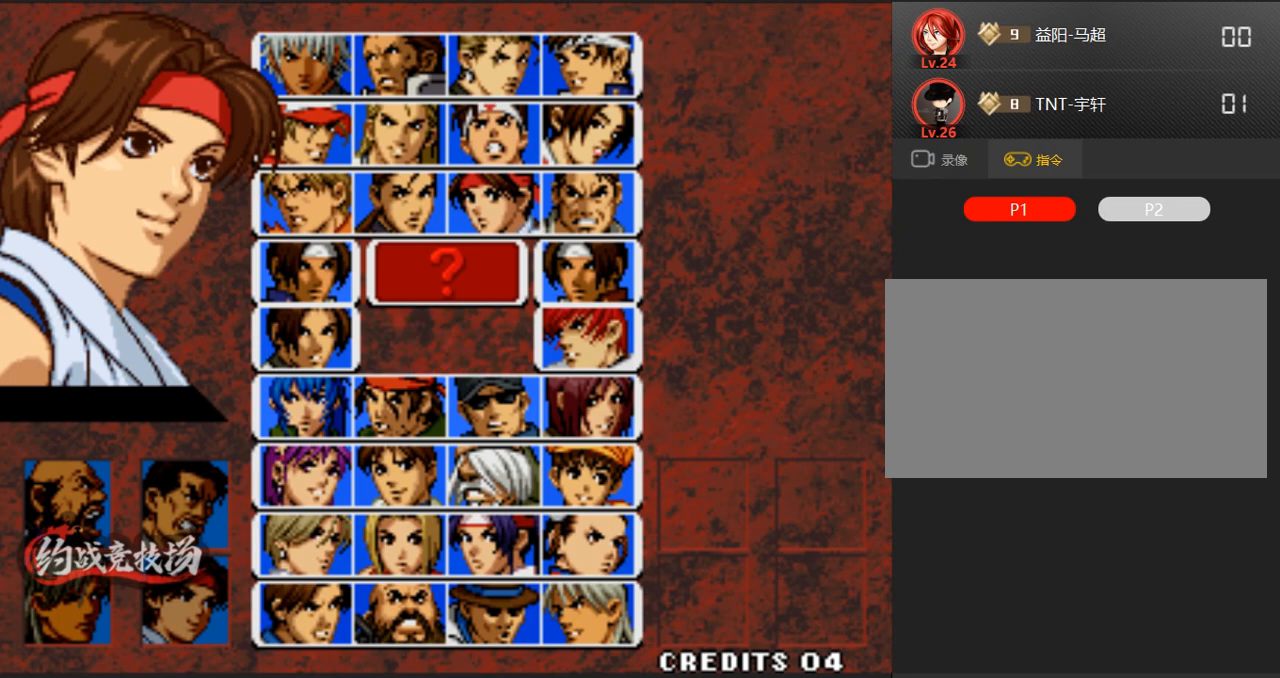
{"buttons": [], "left_stick": "center", "events": []}
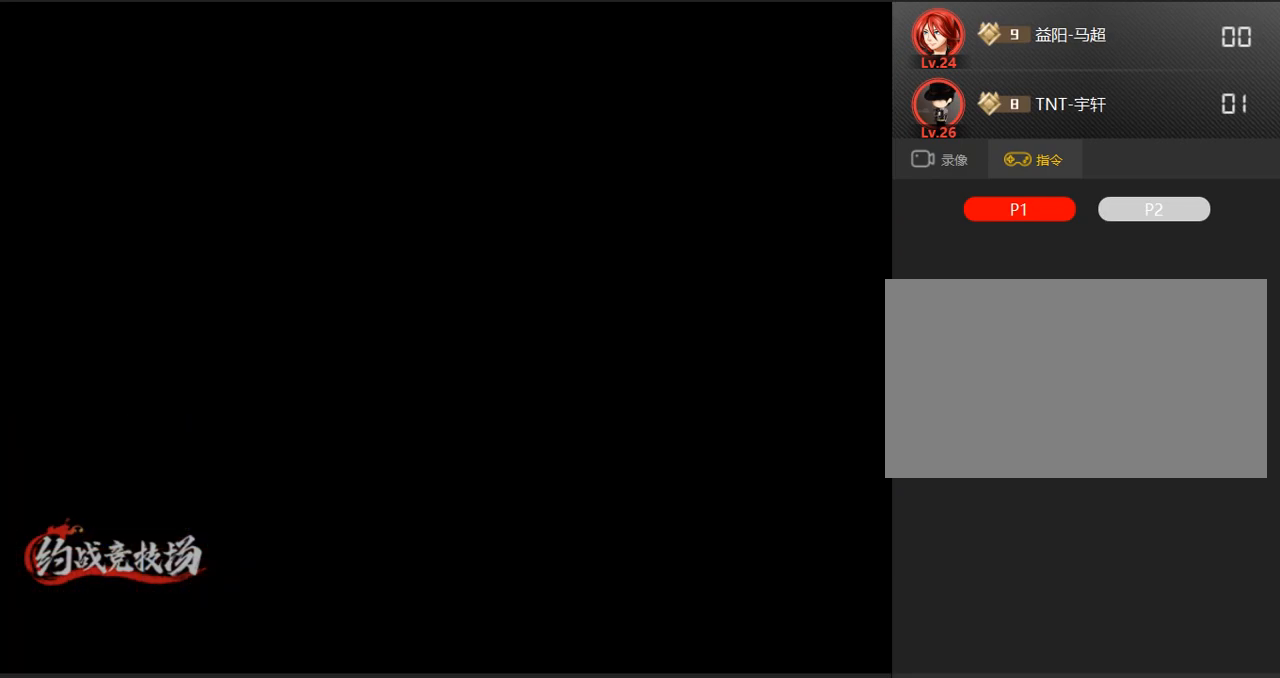
{"buttons": [], "left_stick": "center", "events": []}
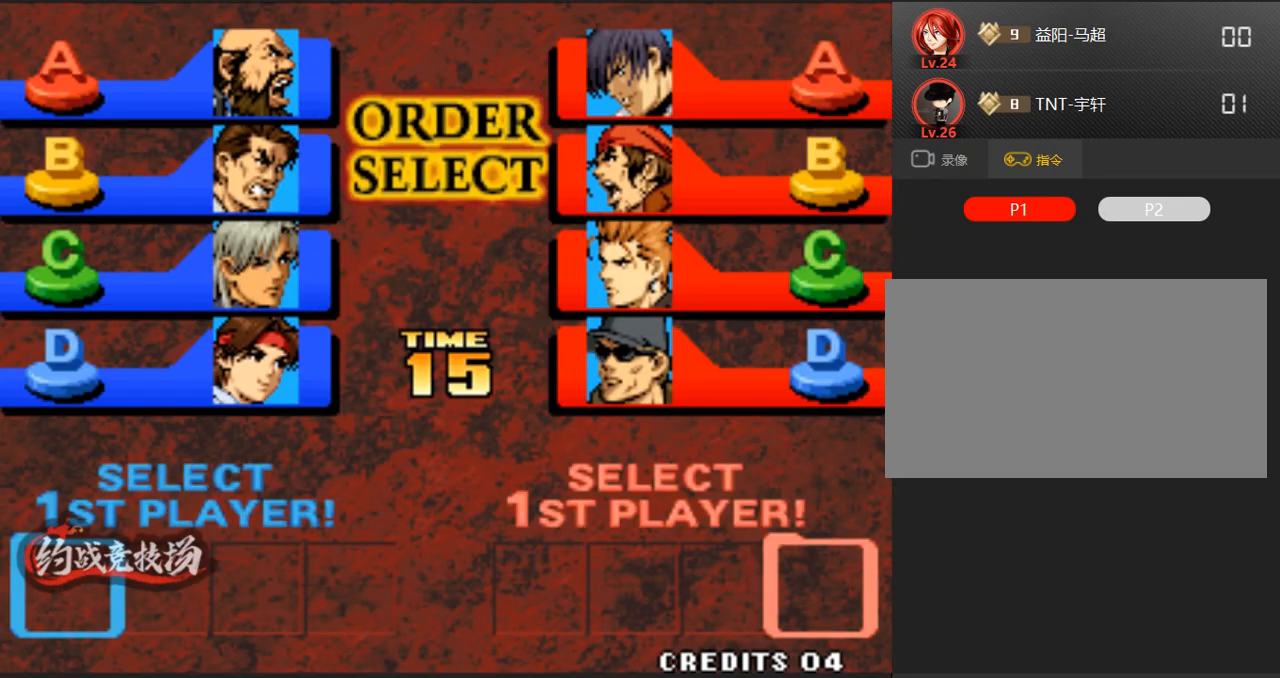
{"buttons": ["C"], "left_stick": "center", "events": [[17, "A", "down"], [217, "A", "up"], [217, "B", "down"], [400, "B", "up"], [450, "C", "down"]]}
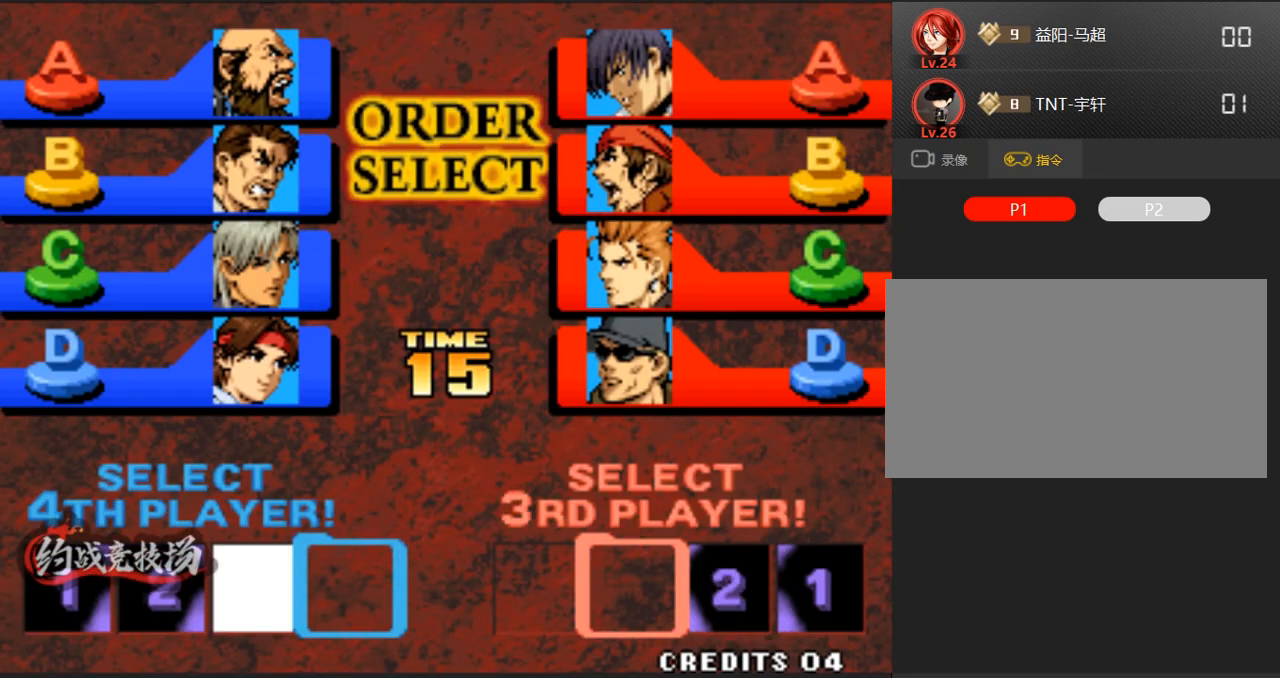
{"buttons": ["A", "B", "C"], "left_stick": "down-left", "events": [[100, "C", "up"], [100, "D", "down"], [283, "D", "up"], [383, "left_stick", "down-right"], [433, "B", "down"], [433, "left_stick", "down-left"], [483, "A", "down"], [483, "C", "down"]]}
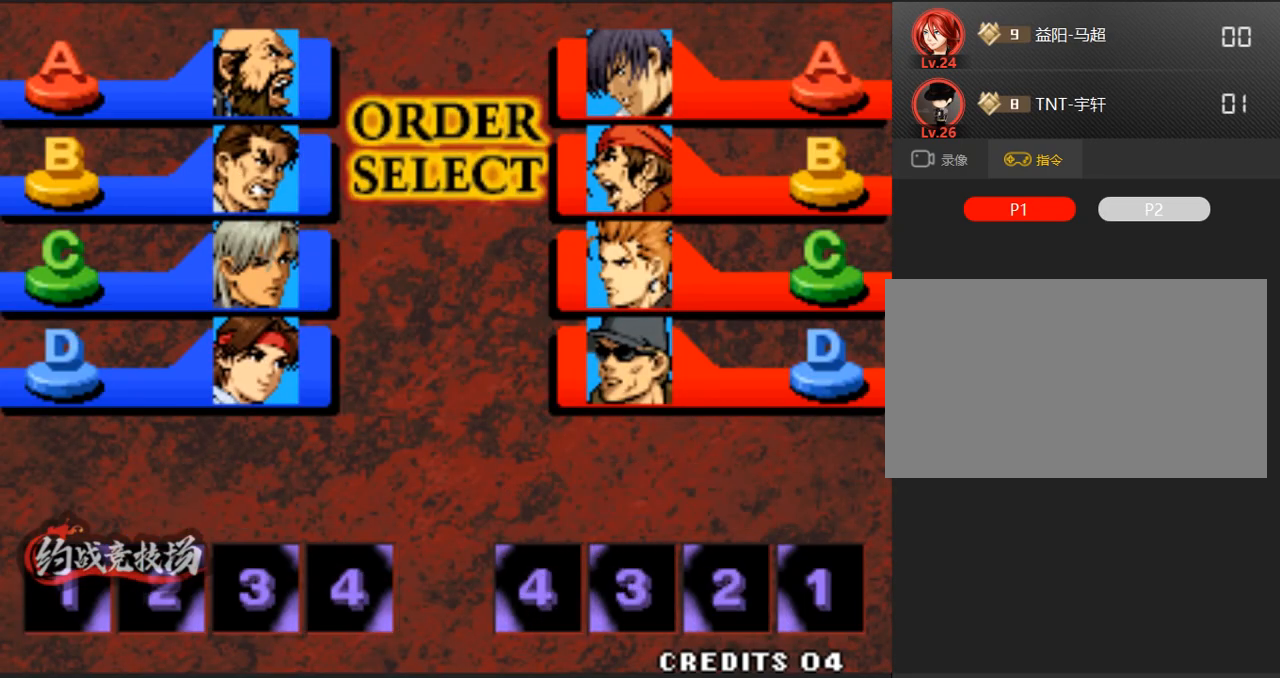
{"buttons": [], "left_stick": "down-left", "events": [[83, "A", "up"], [83, "left_stick", "center"], [217, "left_stick", "right"], [267, "left_stick", "down-left"], [317, "B", "up"], [317, "C", "up"], [367, "left_stick", "center"], [450, "left_stick", "right"], [500, "left_stick", "down-left"]]}
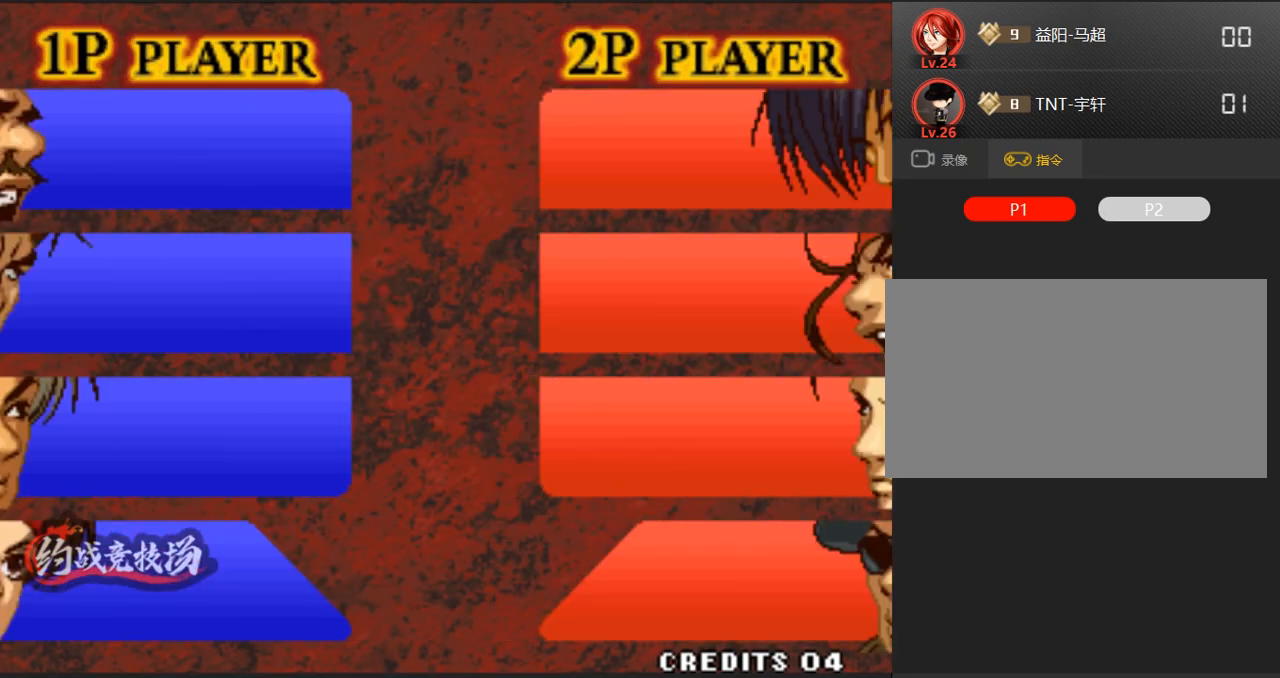
{"buttons": ["A"], "left_stick": "down-left", "events": [[100, "left_stick", "center"], [150, "left_stick", "right"], [250, "left_stick", "down-left"], [383, "left_stick", "right"], [433, "A", "down"], [483, "left_stick", "down-left"]]}
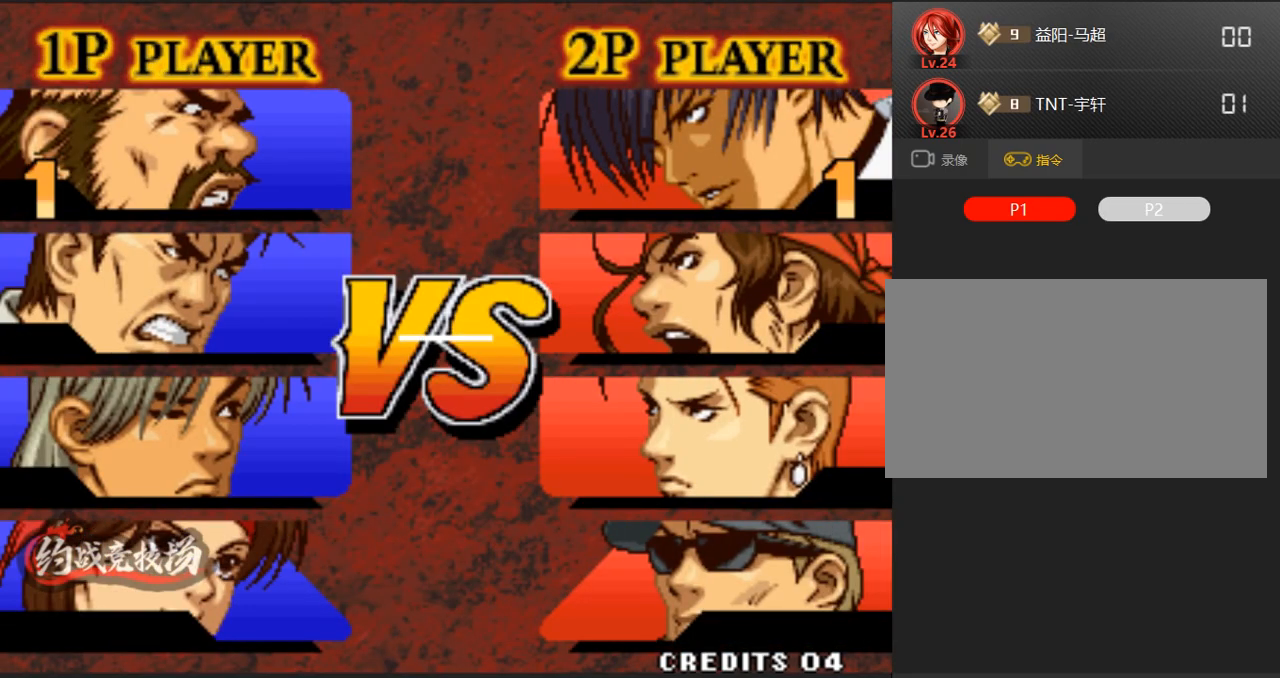
{"buttons": [], "left_stick": "left", "events": [[50, "A", "up"], [83, "A", "down"], [83, "left_stick", "center"], [133, "A", "up"], [133, "left_stick", "right"], [183, "A", "down"], [233, "A", "up"], [233, "left_stick", "center"], [333, "A", "down"], [367, "A", "up"], [367, "left_stick", "right"], [417, "A", "down"], [467, "A", "up"], [467, "left_stick", "left"]]}
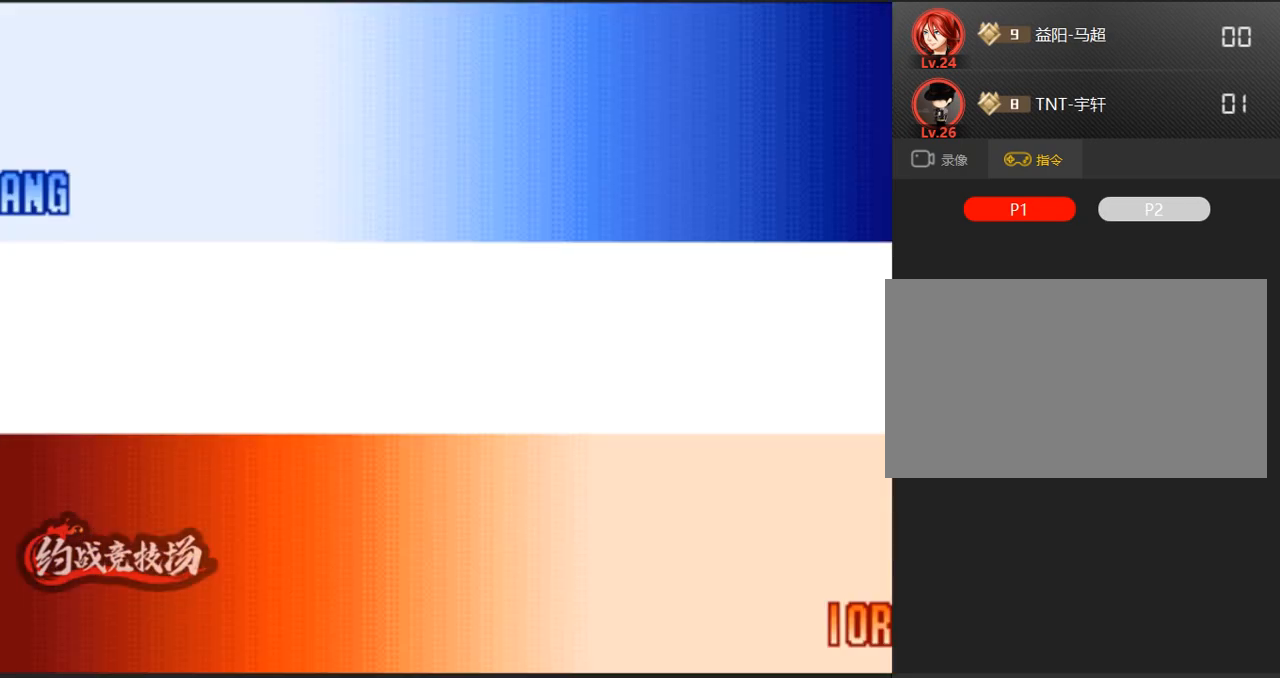
{"buttons": [], "left_stick": "center", "events": [[17, "left_stick", "center"], [67, "D", "down"], [67, "left_stick", "right"], [150, "D", "up"], [150, "left_stick", "down"], [250, "left_stick", "left"], [350, "left_stick", "right"], [450, "left_stick", "center"]]}
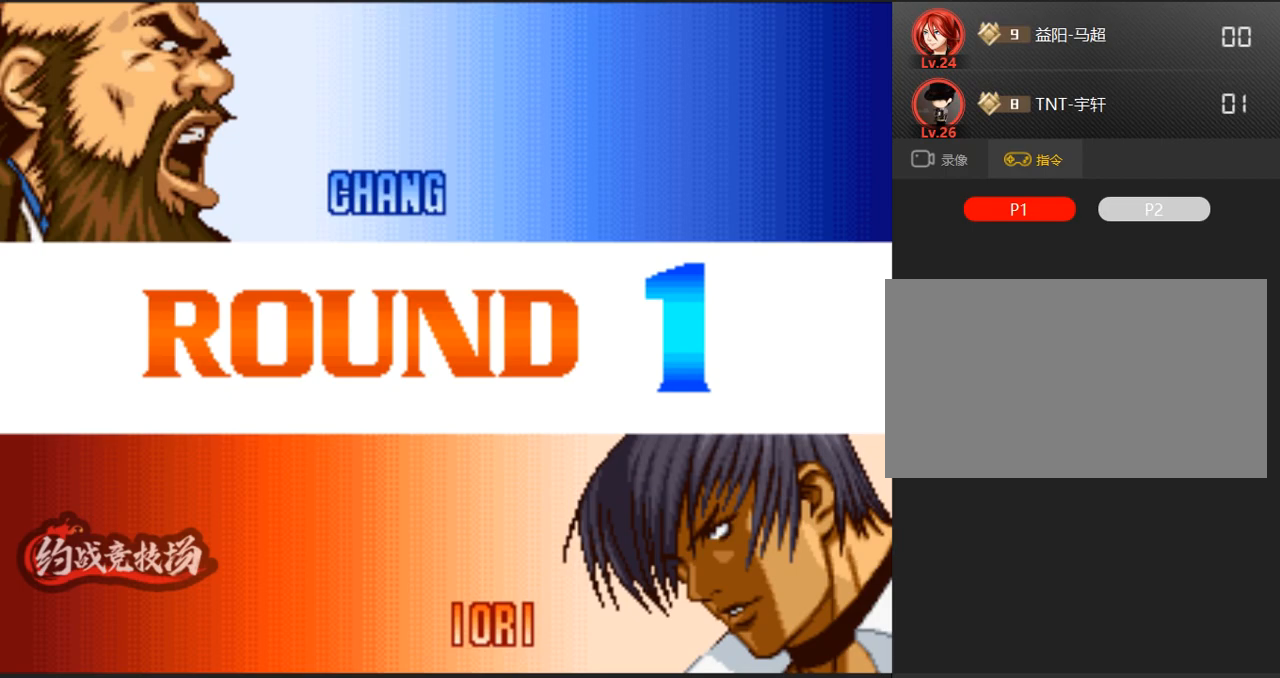
{"buttons": ["A"], "left_stick": "down-left", "events": [[50, "D", "down"], [83, "left_stick", "right"], [183, "D", "up"], [183, "left_stick", "down-left"], [283, "left_stick", "center"], [333, "left_stick", "right"], [433, "A", "down"], [433, "left_stick", "down-left"]]}
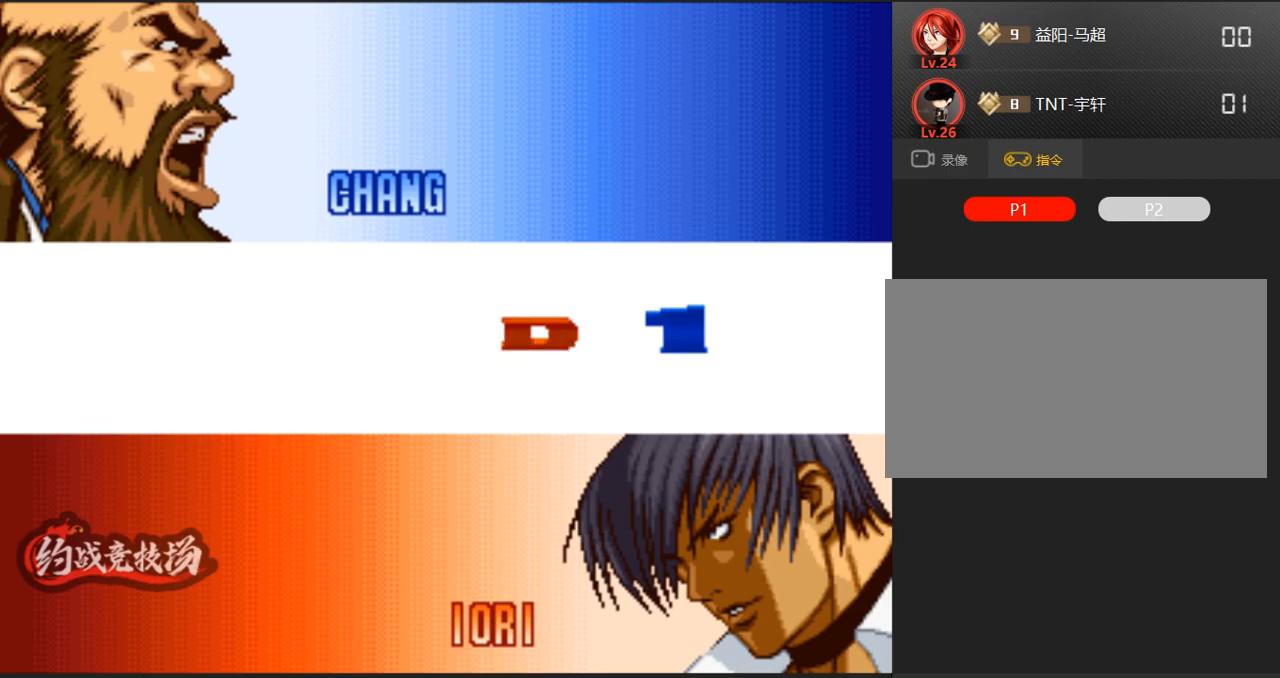
{"buttons": [], "left_stick": "center", "events": [[33, "left_stick", "center"], [167, "A", "up"], [267, "left_stick", "right"], [317, "left_stick", "down-left"], [400, "left_stick", "center"], [450, "A", "down"], [500, "A", "up"]]}
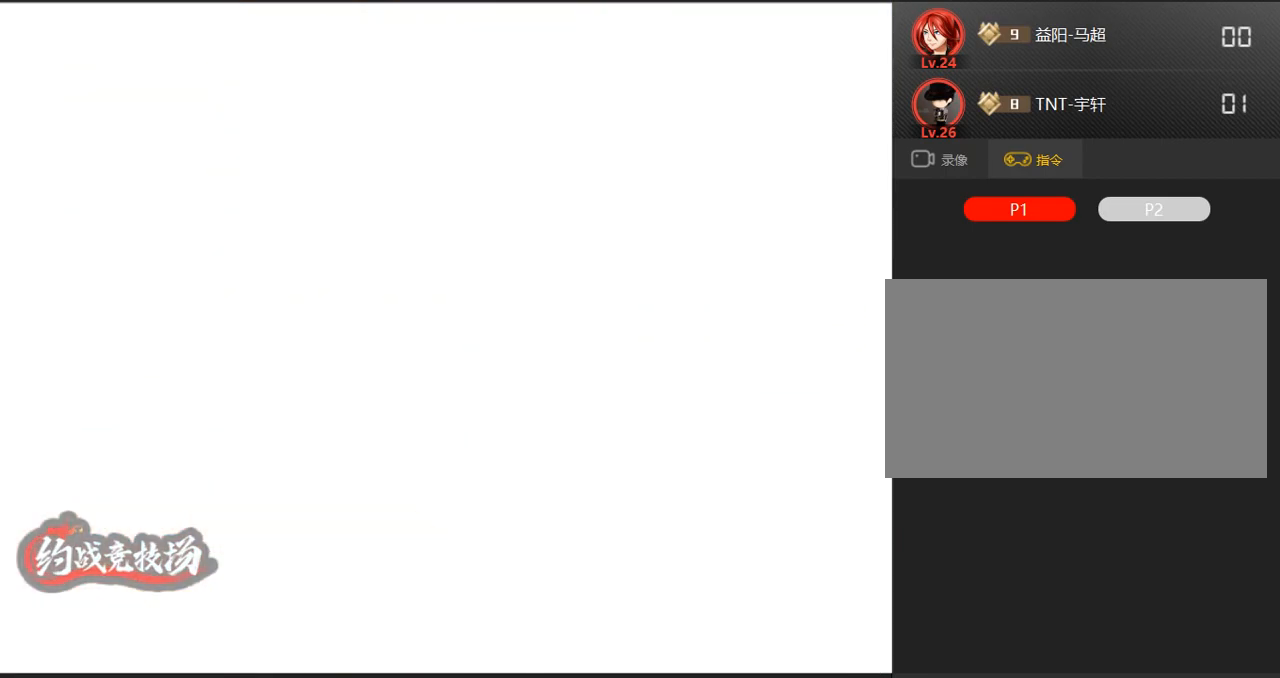
{"buttons": ["A"], "left_stick": "right", "events": [[50, "A", "down"], [50, "left_stick", "right"], [100, "left_stick", "down"], [200, "A", "up"], [200, "left_stick", "center"], [250, "A", "down"], [250, "left_stick", "right"], [300, "A", "up"], [300, "left_stick", "center"], [383, "A", "down"], [433, "A", "up"], [483, "A", "down"], [483, "left_stick", "right"]]}
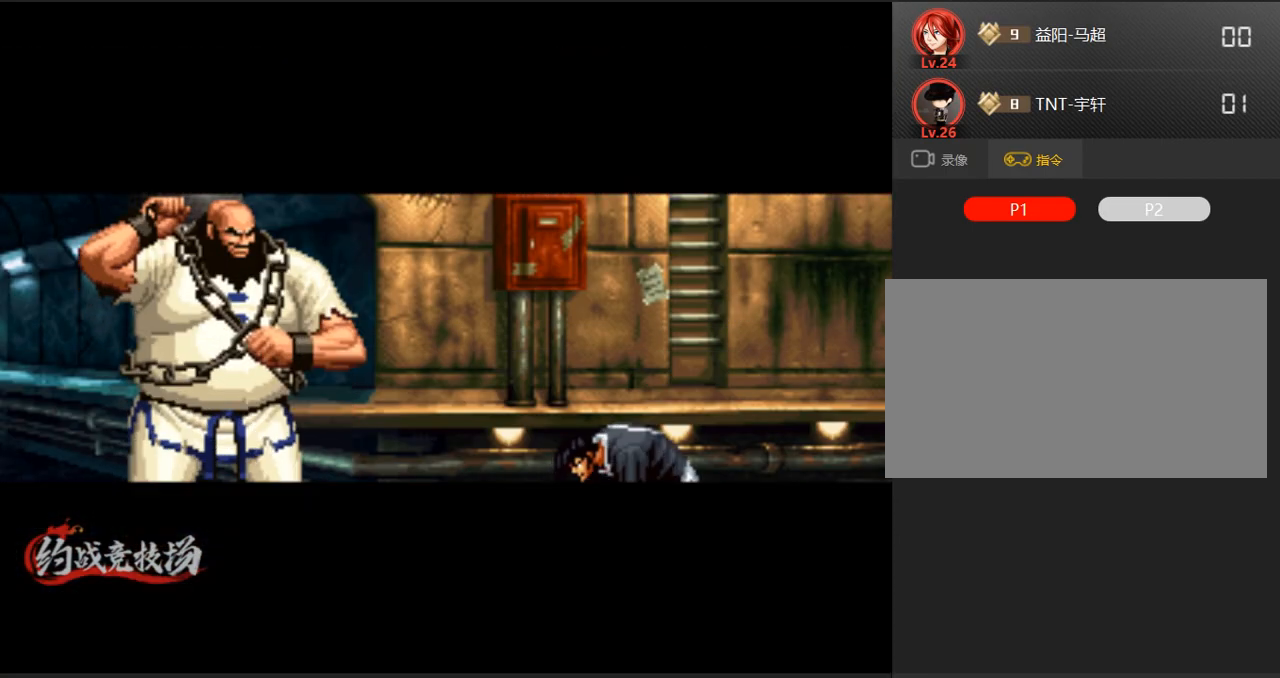
{"buttons": [], "left_stick": "down-left", "events": [[33, "A", "up"], [33, "left_stick", "down-left"], [83, "A", "down"], [133, "left_stick", "center"], [183, "left_stick", "right"], [283, "A", "up"], [317, "left_stick", "center"], [367, "left_stick", "right"], [417, "left_stick", "down-left"]]}
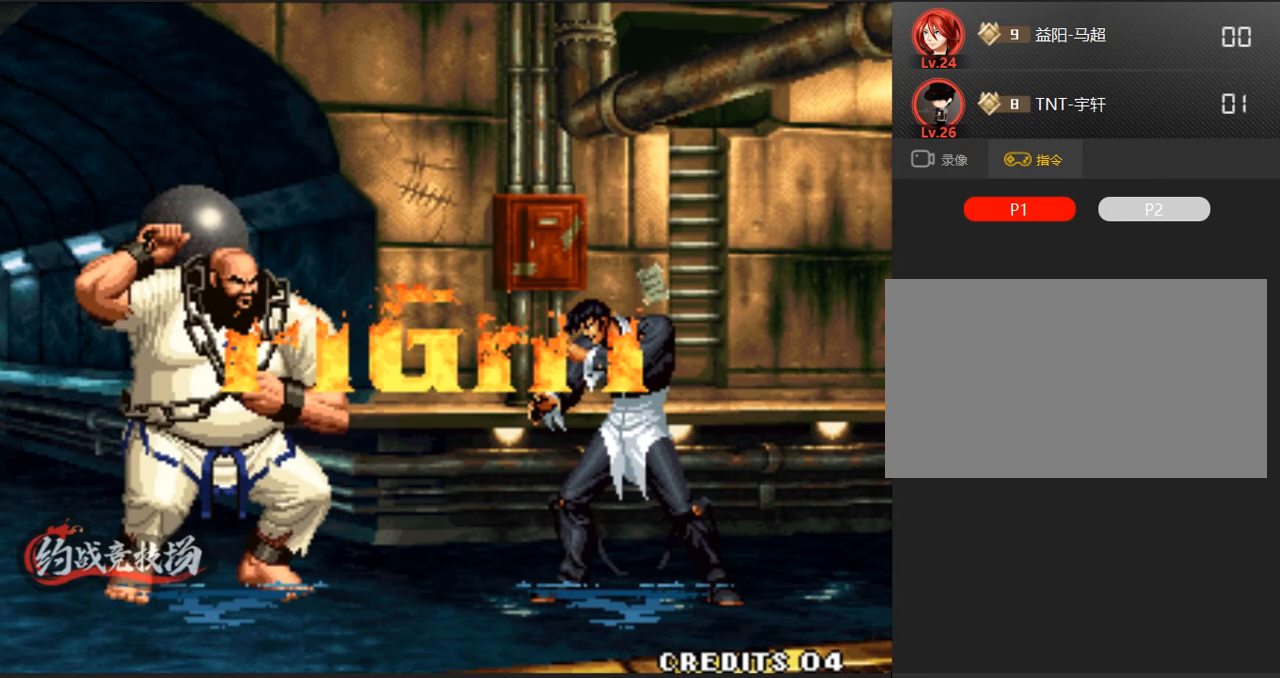
{"buttons": [], "left_stick": "down", "events": [[50, "left_stick", "down-right"], [100, "left_stick", "down-left"], [200, "left_stick", "center"], [250, "left_stick", "right"], [350, "left_stick", "down-left"], [483, "left_stick", "down"]]}
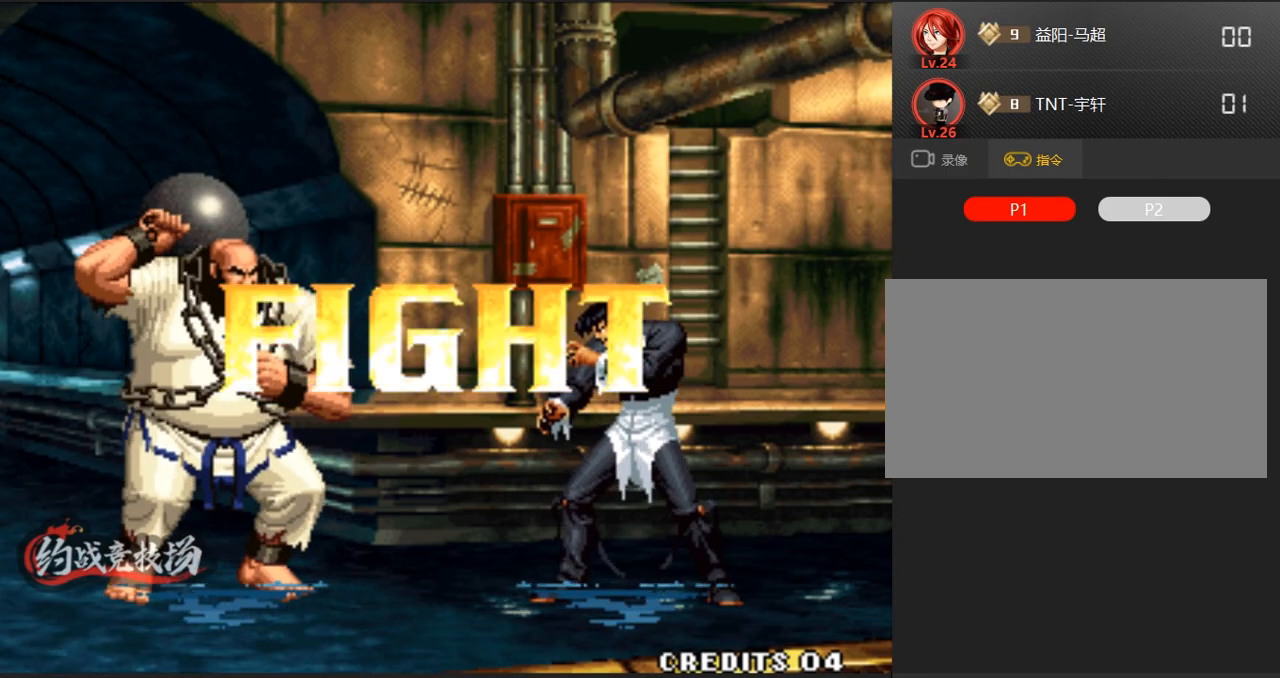
{"buttons": [], "left_stick": "down", "events": [[83, "left_stick", "center"], [133, "left_stick", "down-right"], [183, "left_stick", "down-left"], [283, "left_stick", "right"], [333, "left_stick", "down-left"], [483, "left_stick", "down"]]}
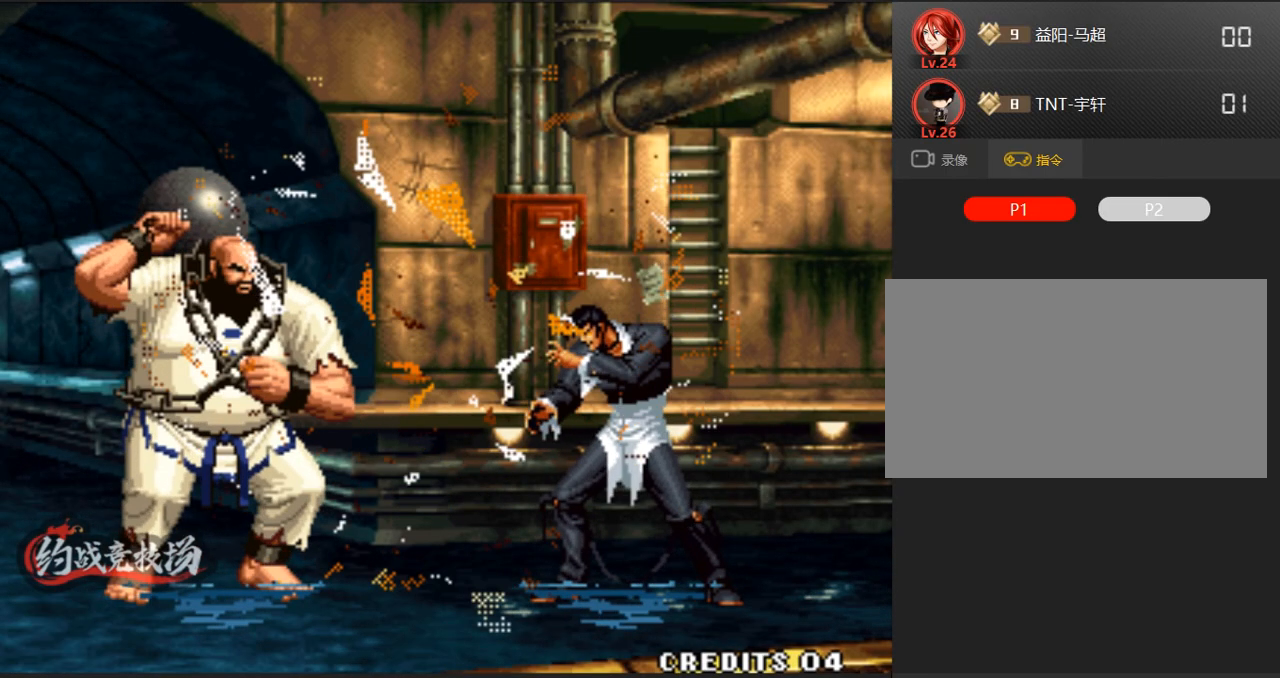
{"buttons": ["A"], "left_stick": "center", "events": [[17, "left_stick", "center"], [67, "left_stick", "right"], [250, "D", "down"], [250, "left_stick", "down-right"], [300, "D", "up"], [350, "A", "down"], [400, "A", "up"], [400, "left_stick", "center"], [450, "A", "down"]]}